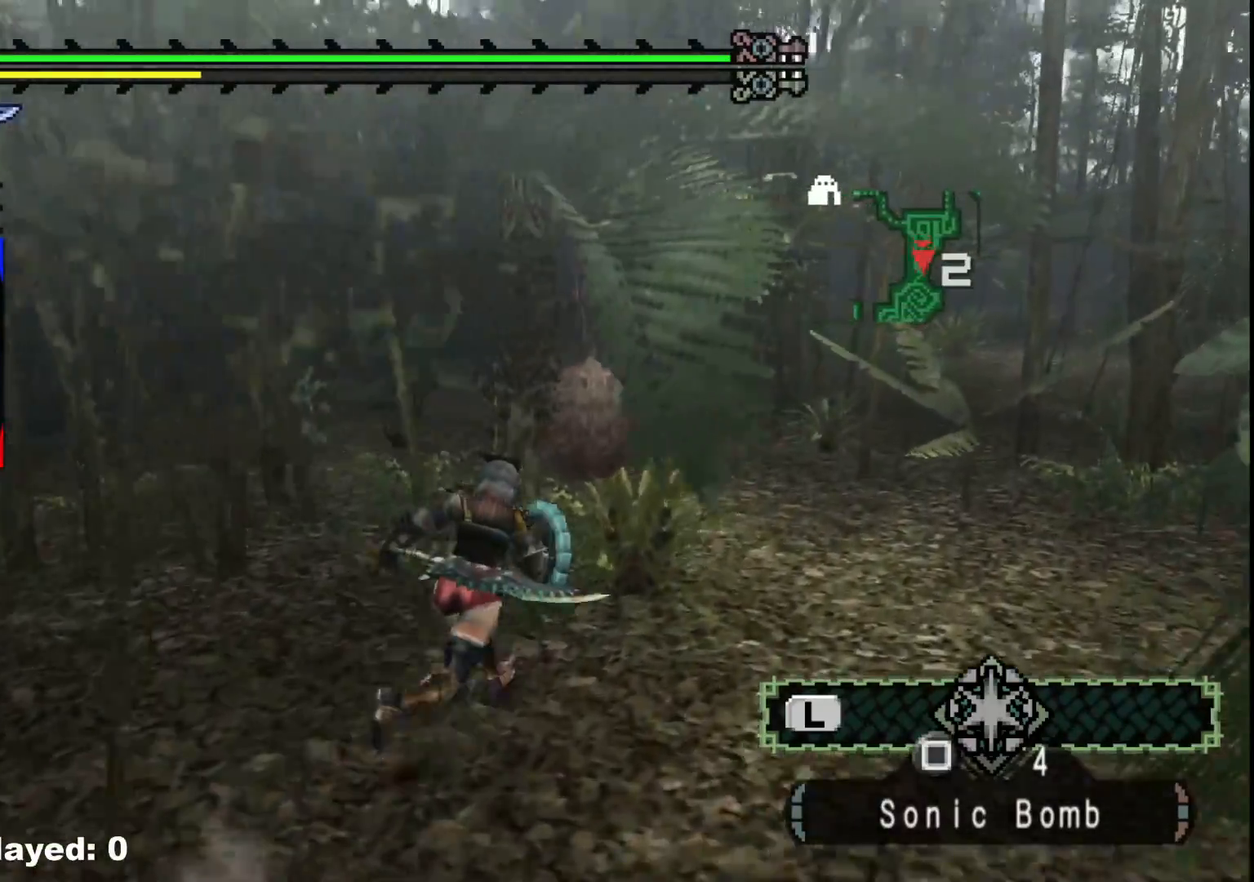
Gameplay with a controller (Xbox layout); each line is a JSON object with the inputs held at the frame after it. "events" lists button and stick changes between this image and that frame as [ms after this image, input, new state], when the widget could be followed in between. Not read: L2 L3 R3.
{"buttons": ["R1"], "left_stick": "up", "right_stick": "center", "events": []}
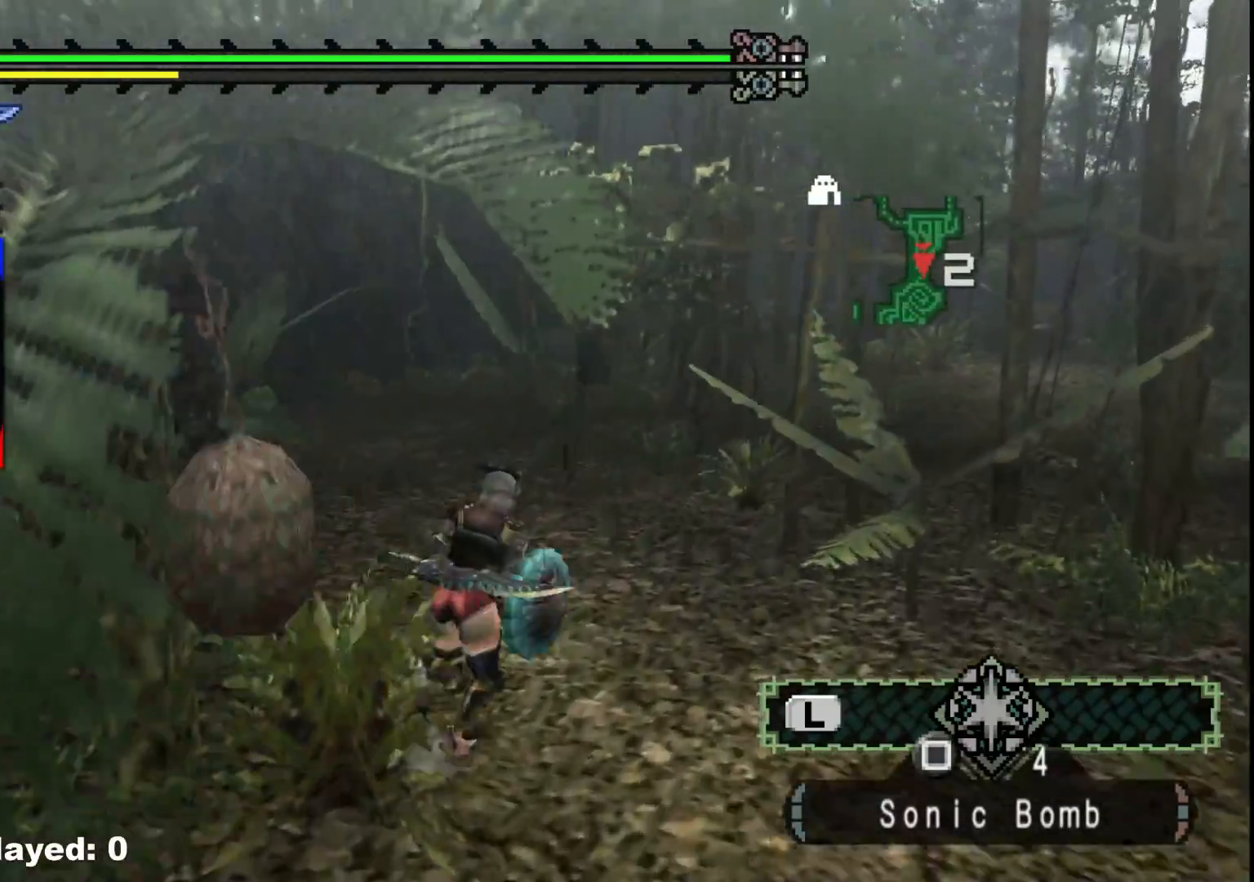
{"buttons": ["R1"], "left_stick": "up", "right_stick": "center", "events": []}
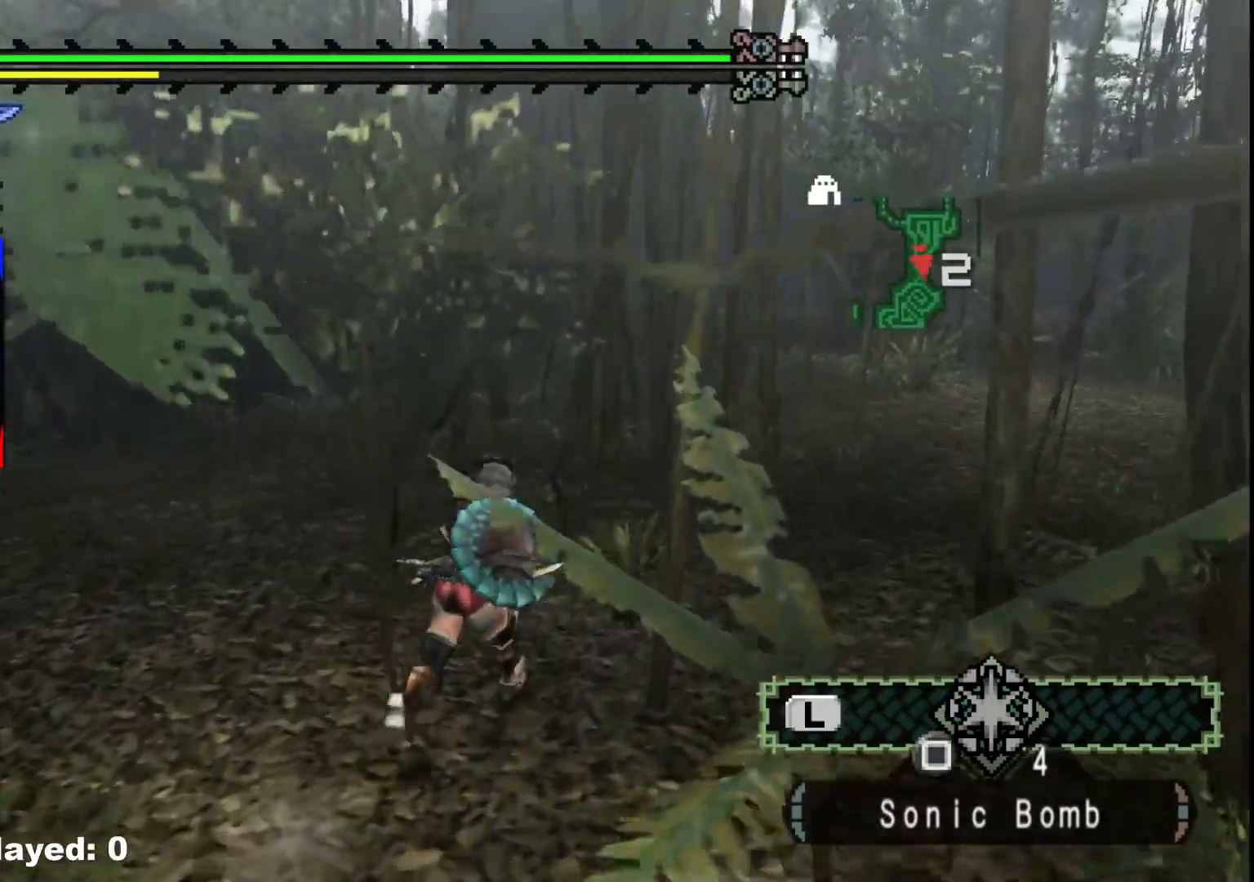
{"buttons": ["R1"], "left_stick": "up", "right_stick": "center", "events": []}
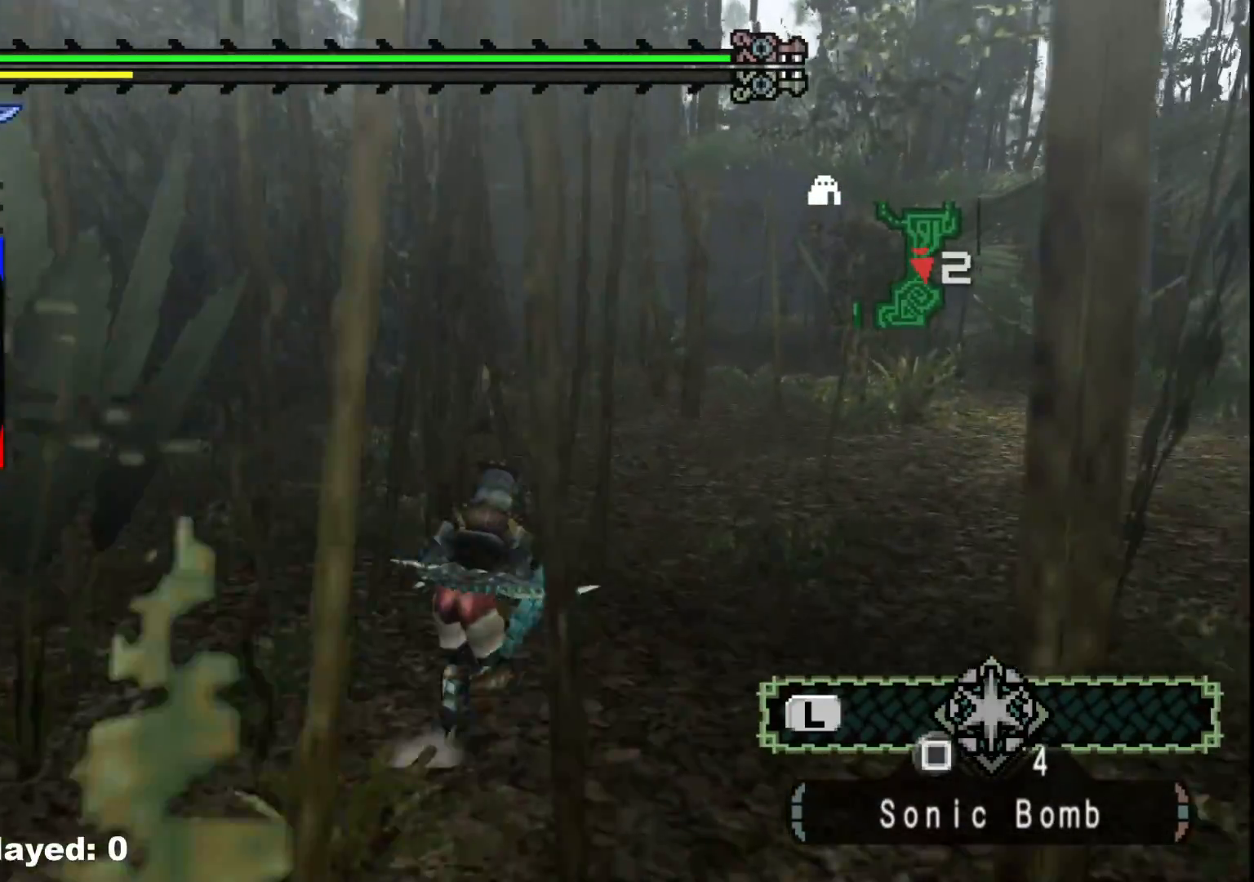
{"buttons": ["R1"], "left_stick": "up", "right_stick": "center", "events": []}
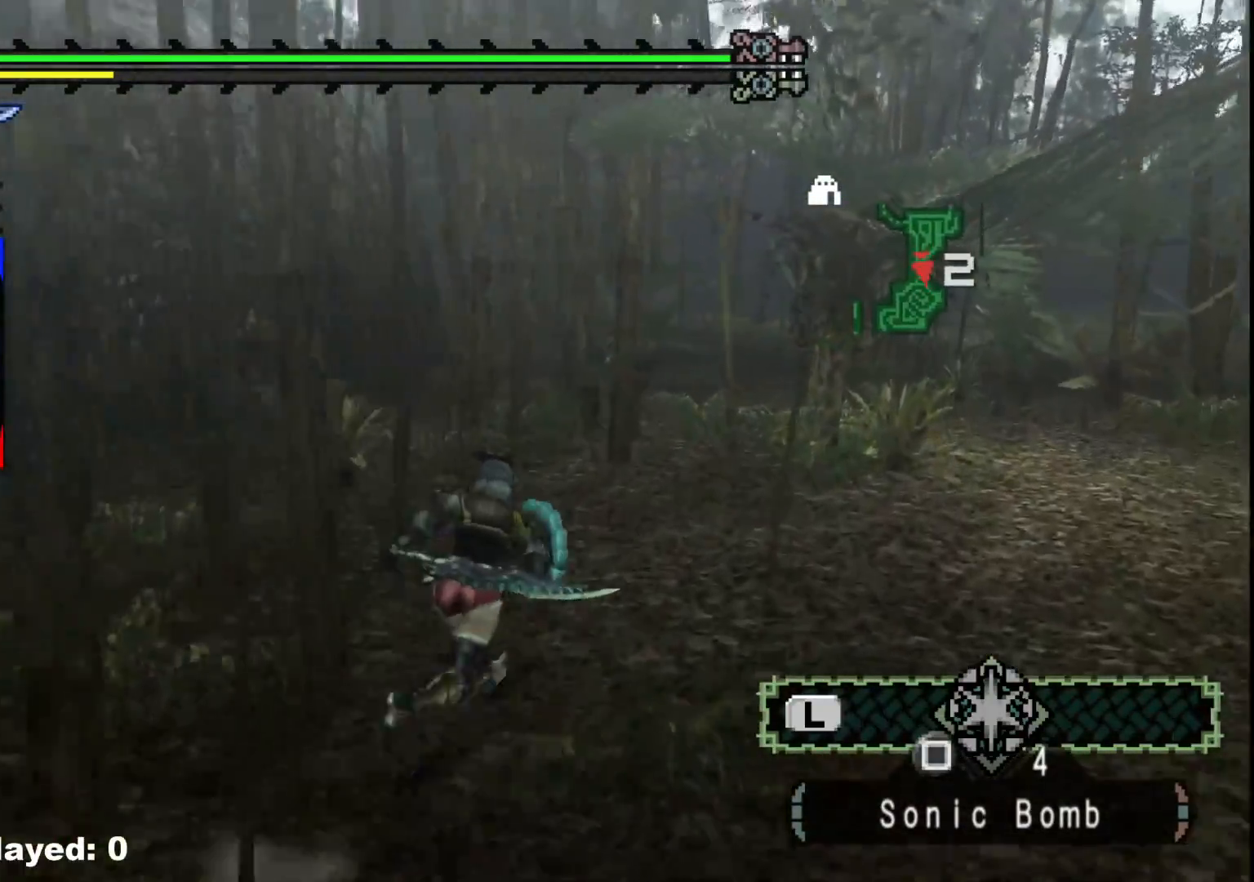
{"buttons": ["R1"], "left_stick": "up", "right_stick": "right", "events": [[233, "right_stick", "right"]]}
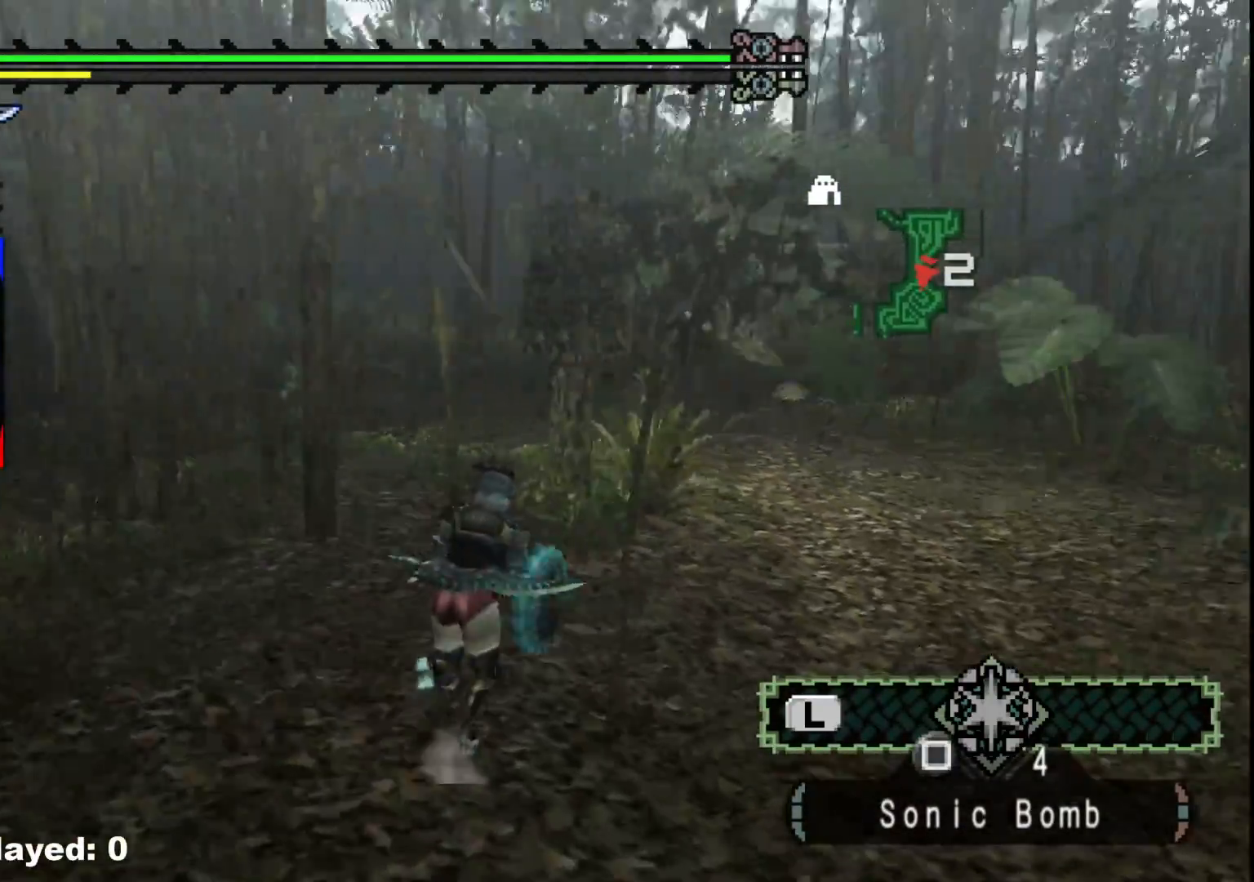
{"buttons": ["R1"], "left_stick": "up", "right_stick": "center", "events": [[83, "right_stick", "center"]]}
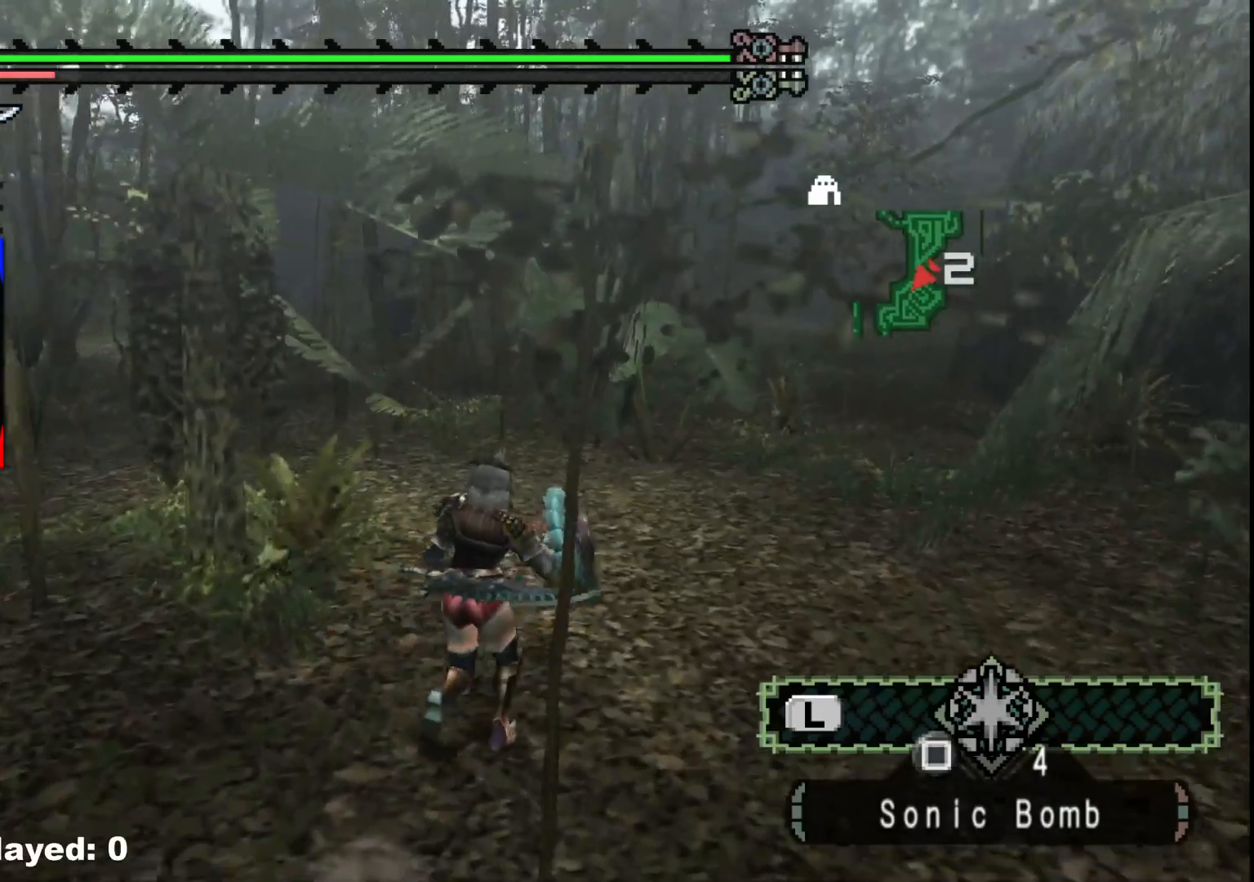
{"buttons": [], "left_stick": "up", "right_stick": "center", "events": [[233, "R1", "up"]]}
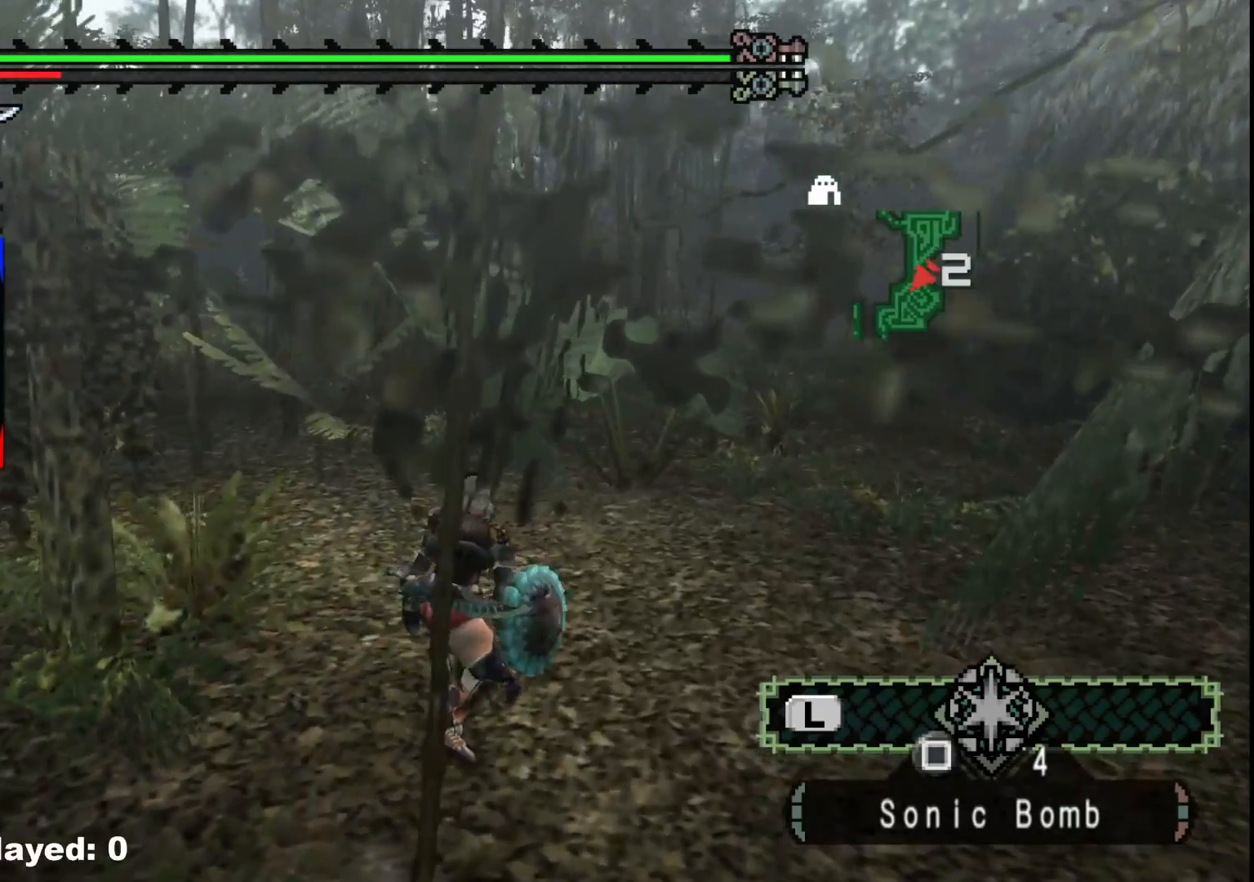
{"buttons": [], "left_stick": "up", "right_stick": "center", "events": []}
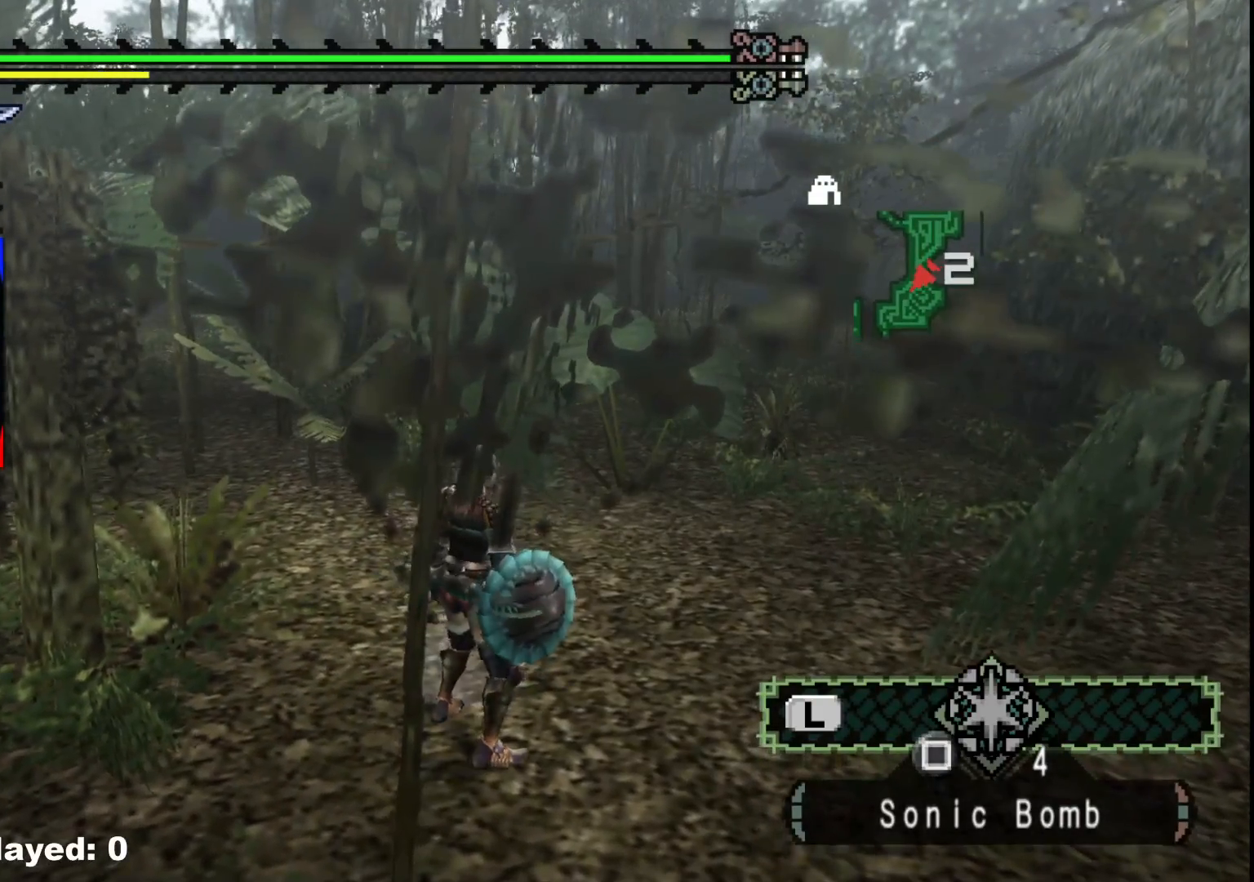
{"buttons": [], "left_stick": "up", "right_stick": "center", "events": []}
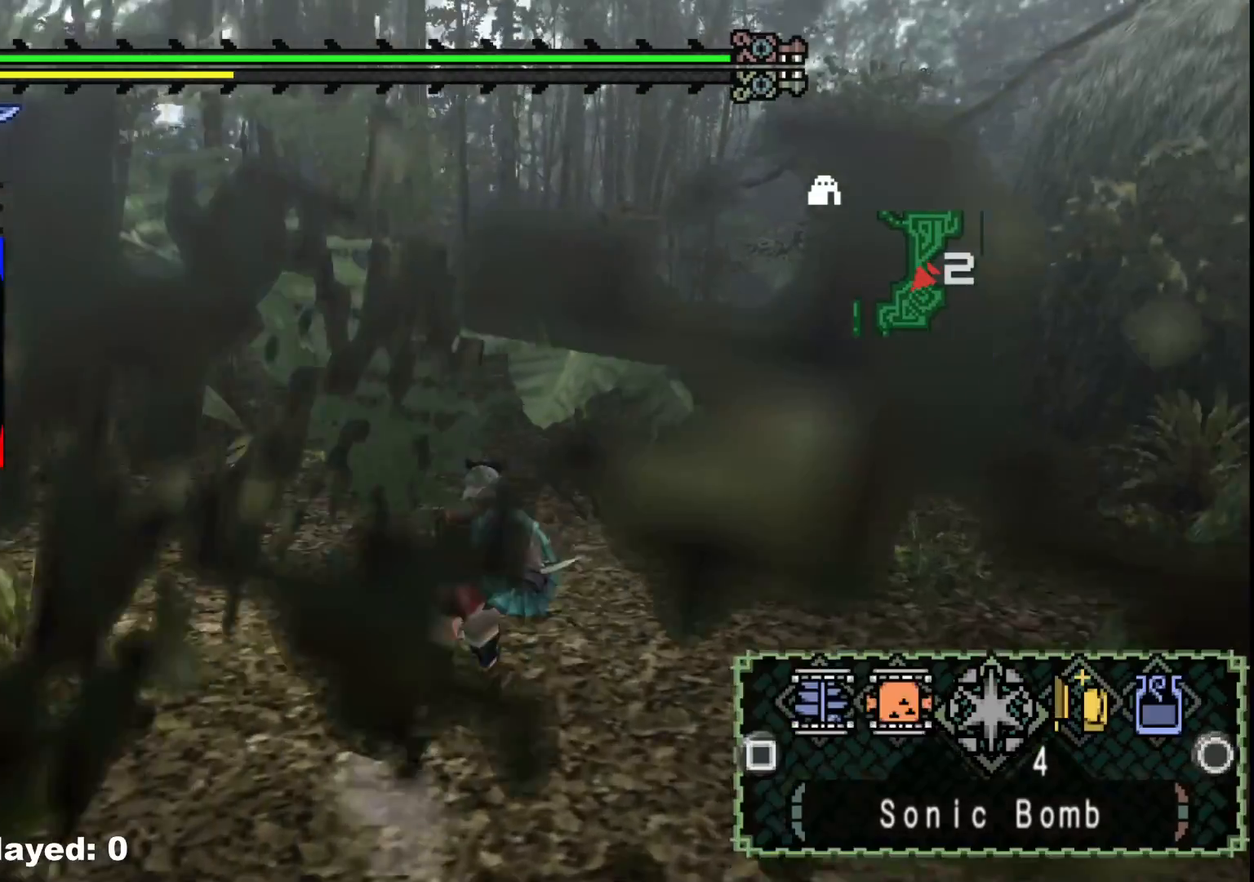
{"buttons": [], "left_stick": "up", "right_stick": "center", "events": [[300, "B", "down"], [383, "B", "up"]]}
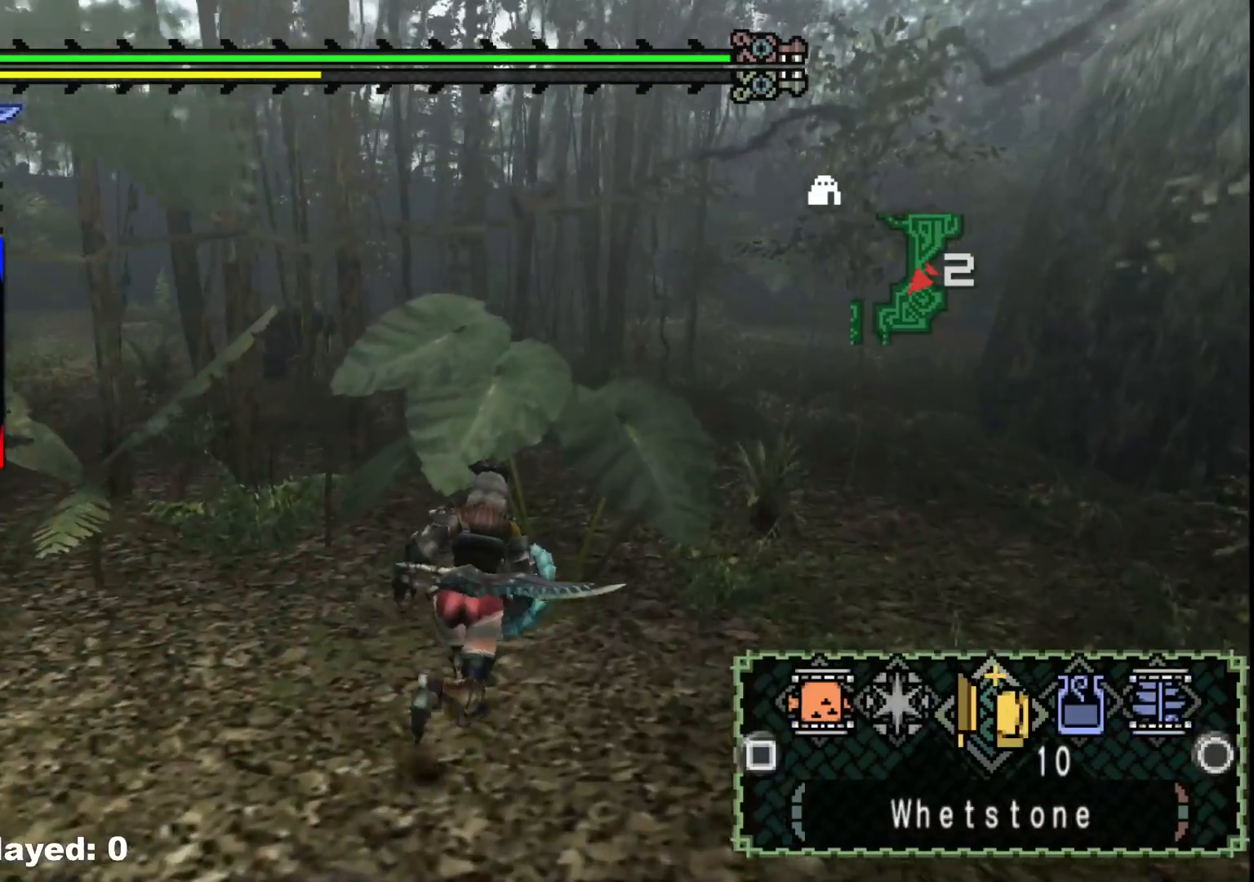
{"buttons": [], "left_stick": "up", "right_stick": "center", "events": [[67, "X", "down"], [150, "X", "up"], [200, "X", "down"], [317, "X", "up"]]}
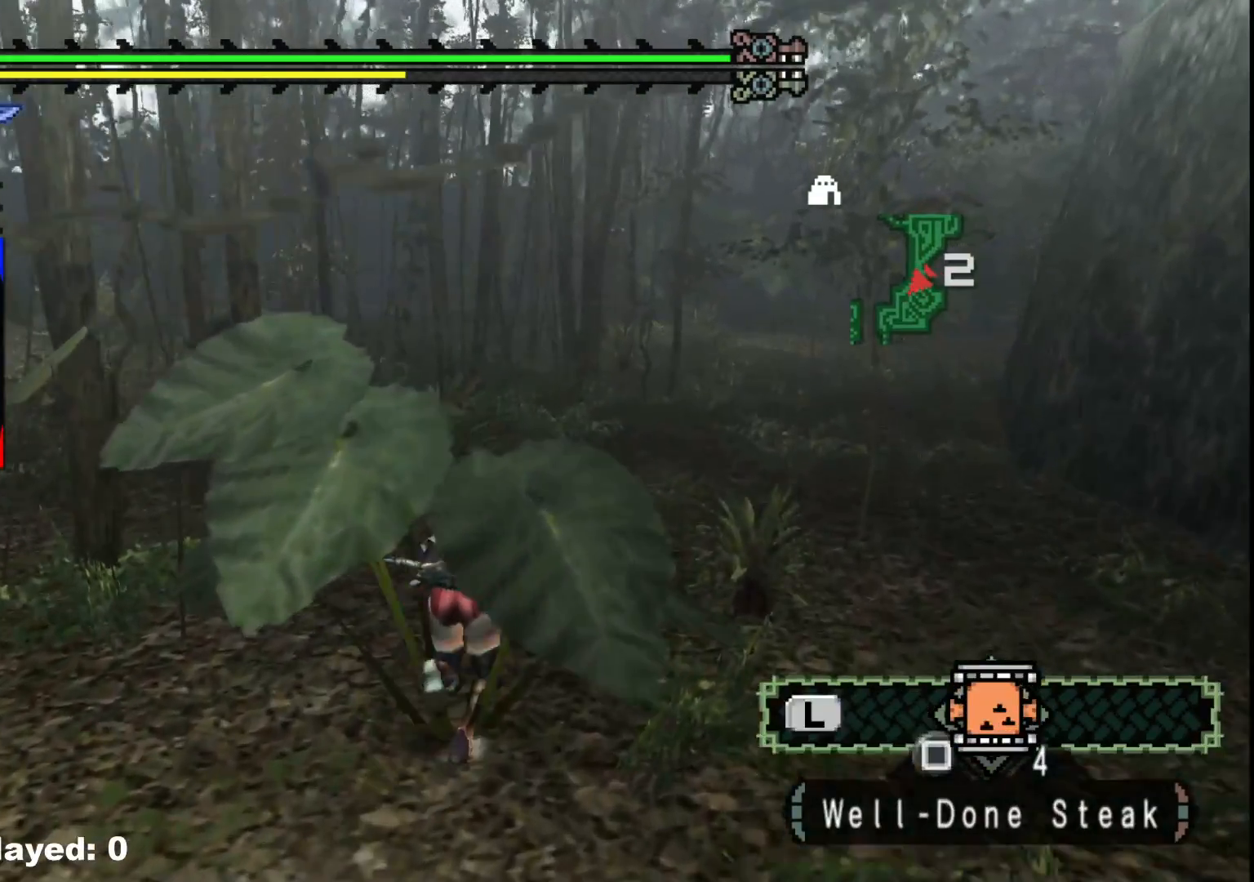
{"buttons": ["X"], "left_stick": "up", "right_stick": "center", "events": [[250, "X", "down"], [367, "X", "up"], [417, "X", "down"]]}
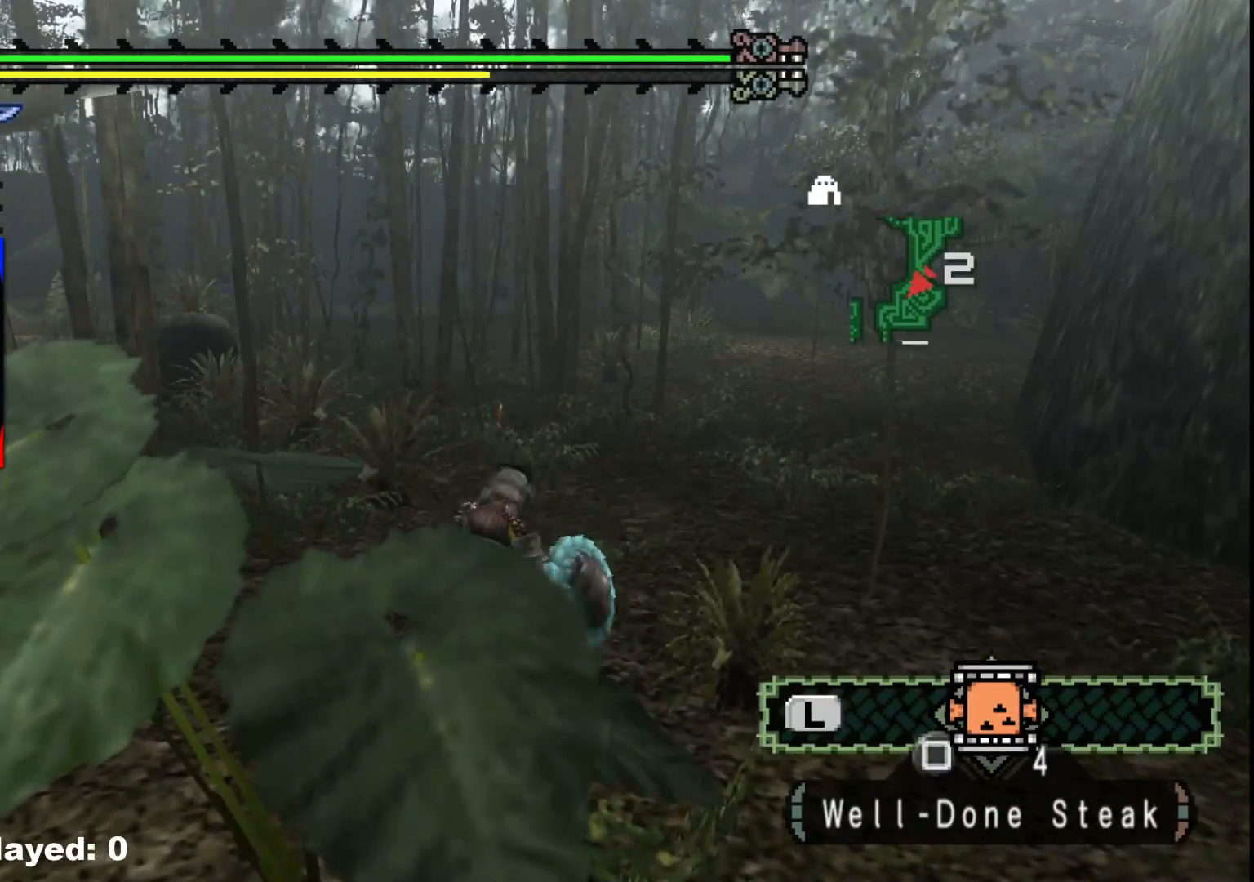
{"buttons": [], "left_stick": "up", "right_stick": "center", "events": [[33, "X", "up"]]}
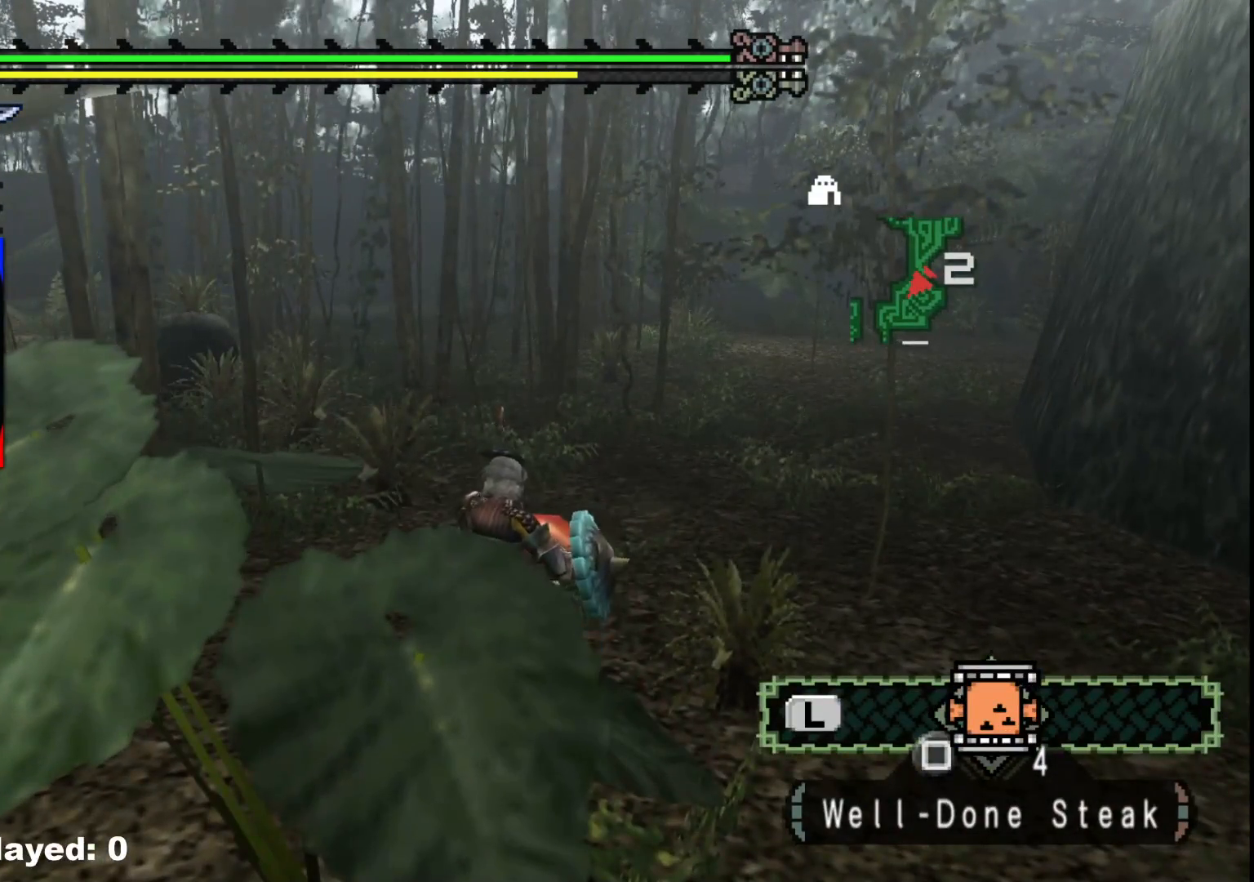
{"buttons": [], "left_stick": "center", "right_stick": "center", "events": [[17, "left_stick", "center"]]}
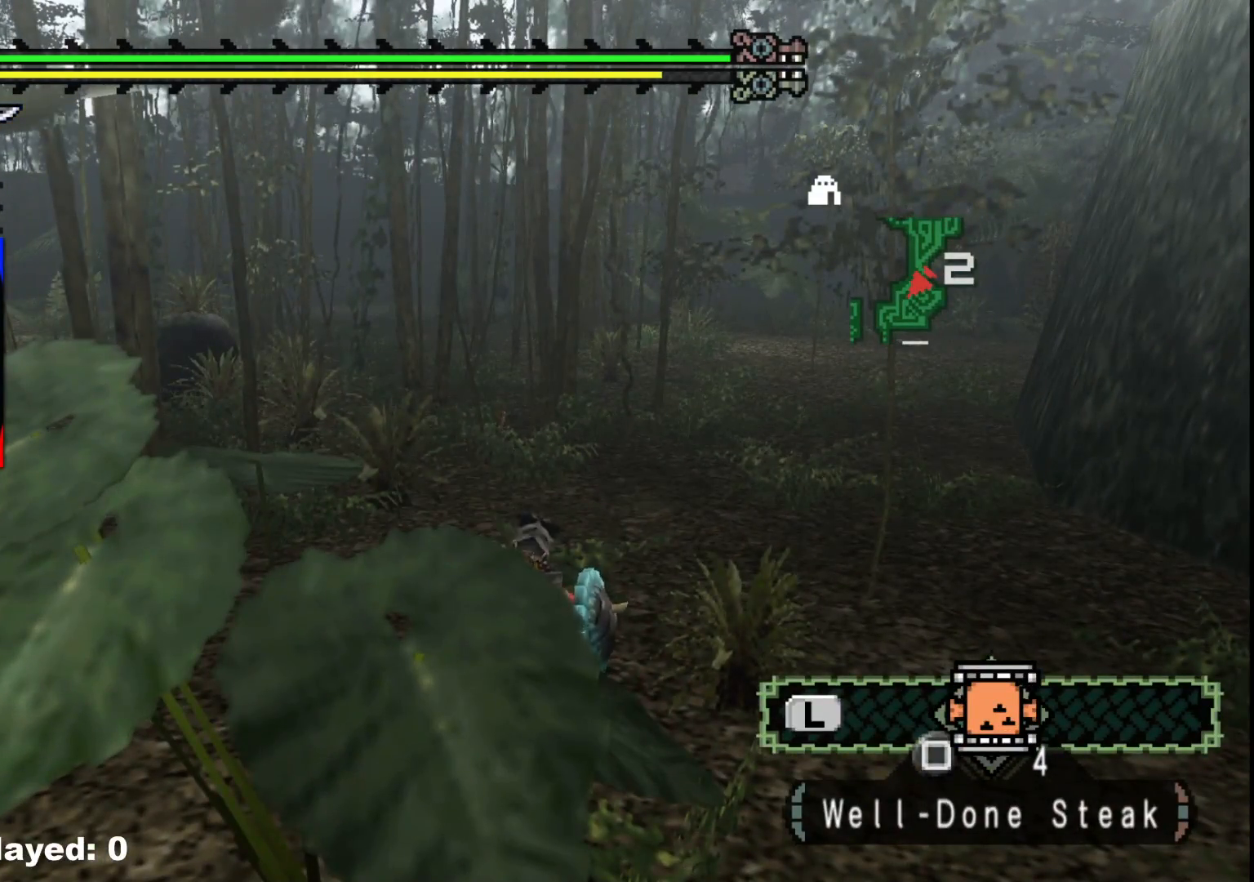
{"buttons": [], "left_stick": "center", "right_stick": "center", "events": []}
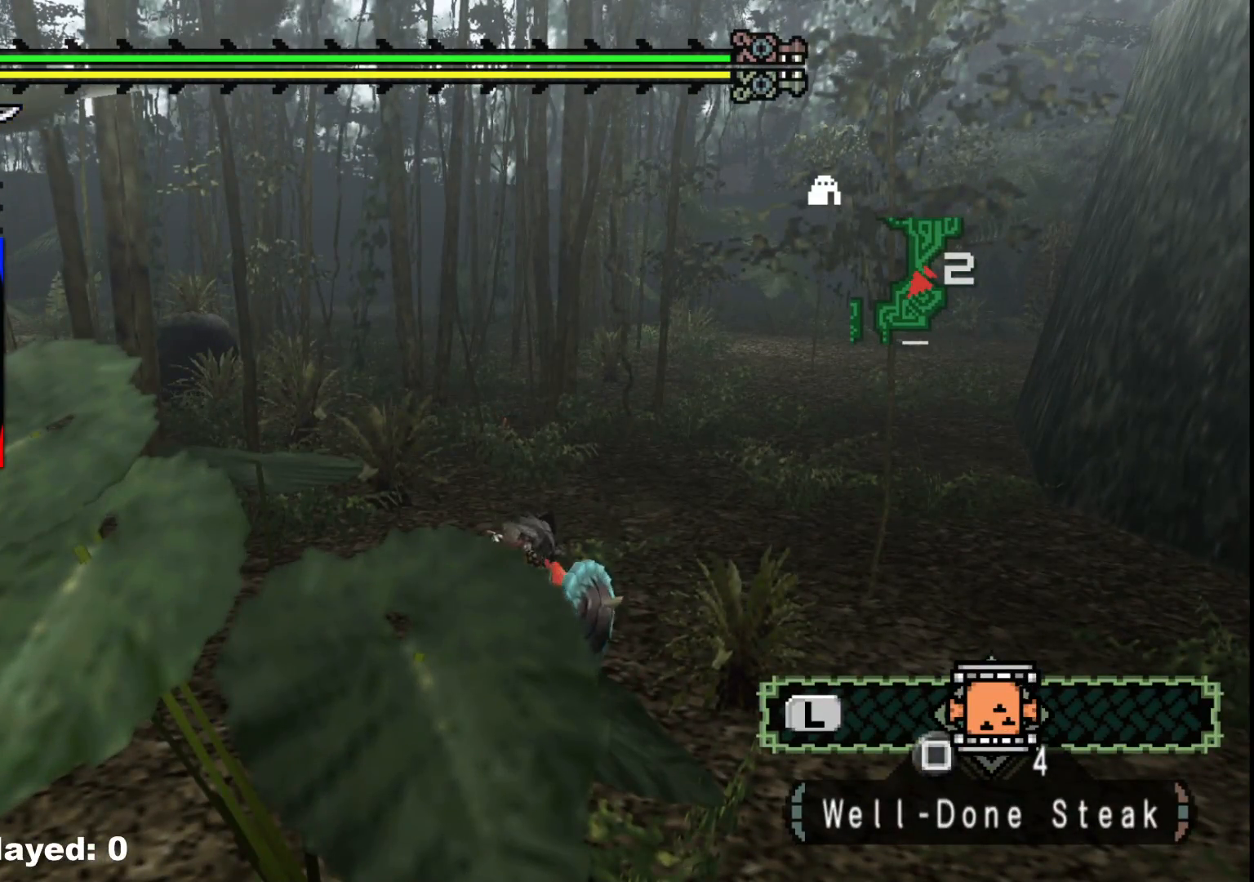
{"buttons": [], "left_stick": "center", "right_stick": "center", "events": []}
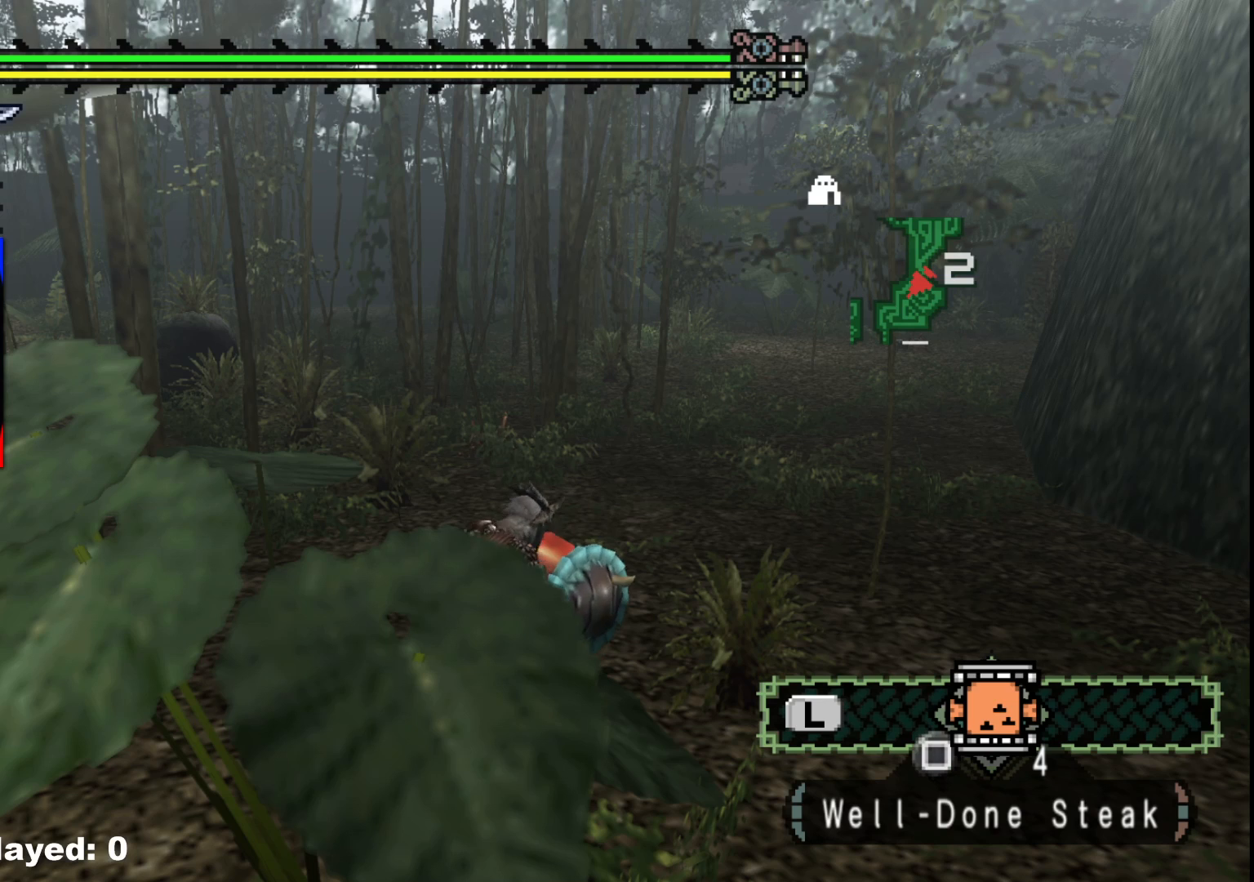
{"buttons": [], "left_stick": "center", "right_stick": "center", "events": []}
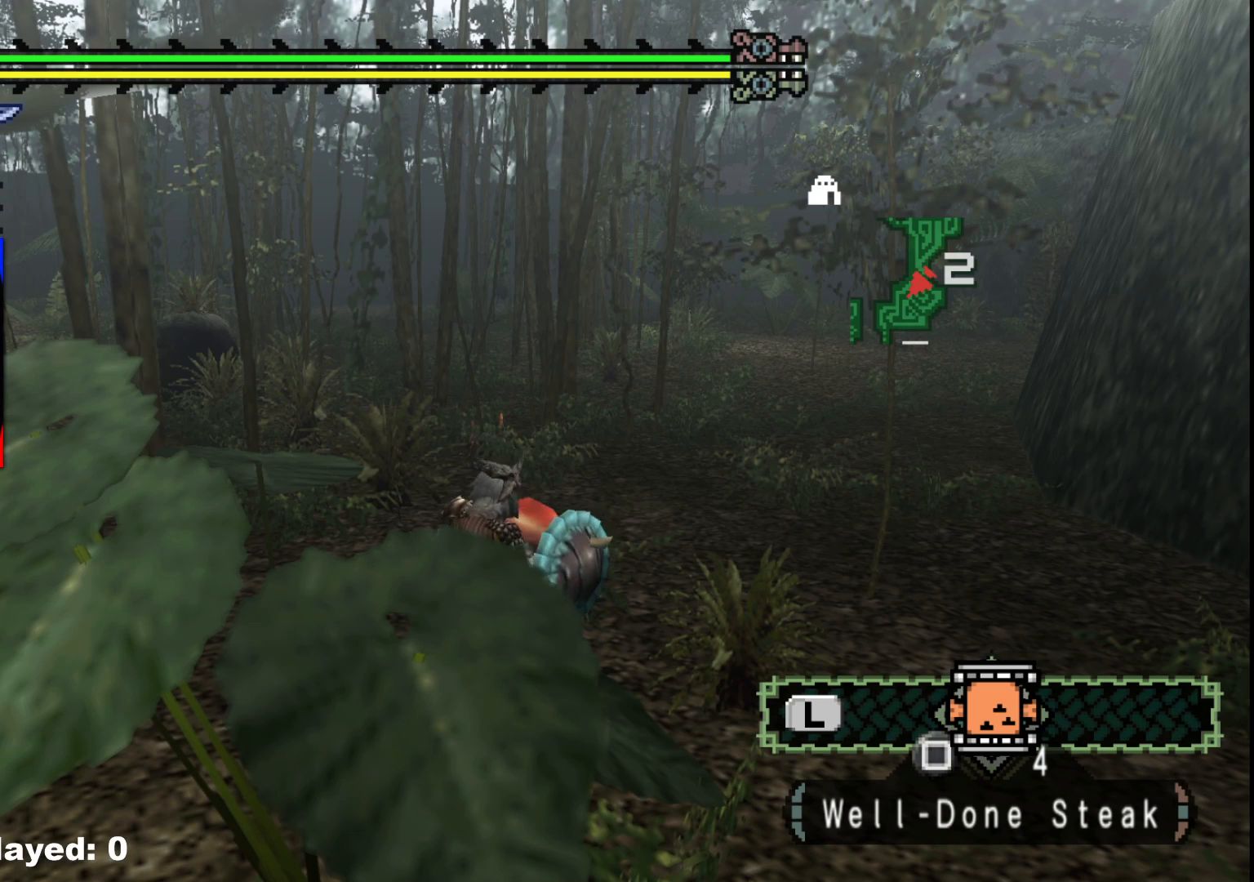
{"buttons": [], "left_stick": "center", "right_stick": "center", "events": []}
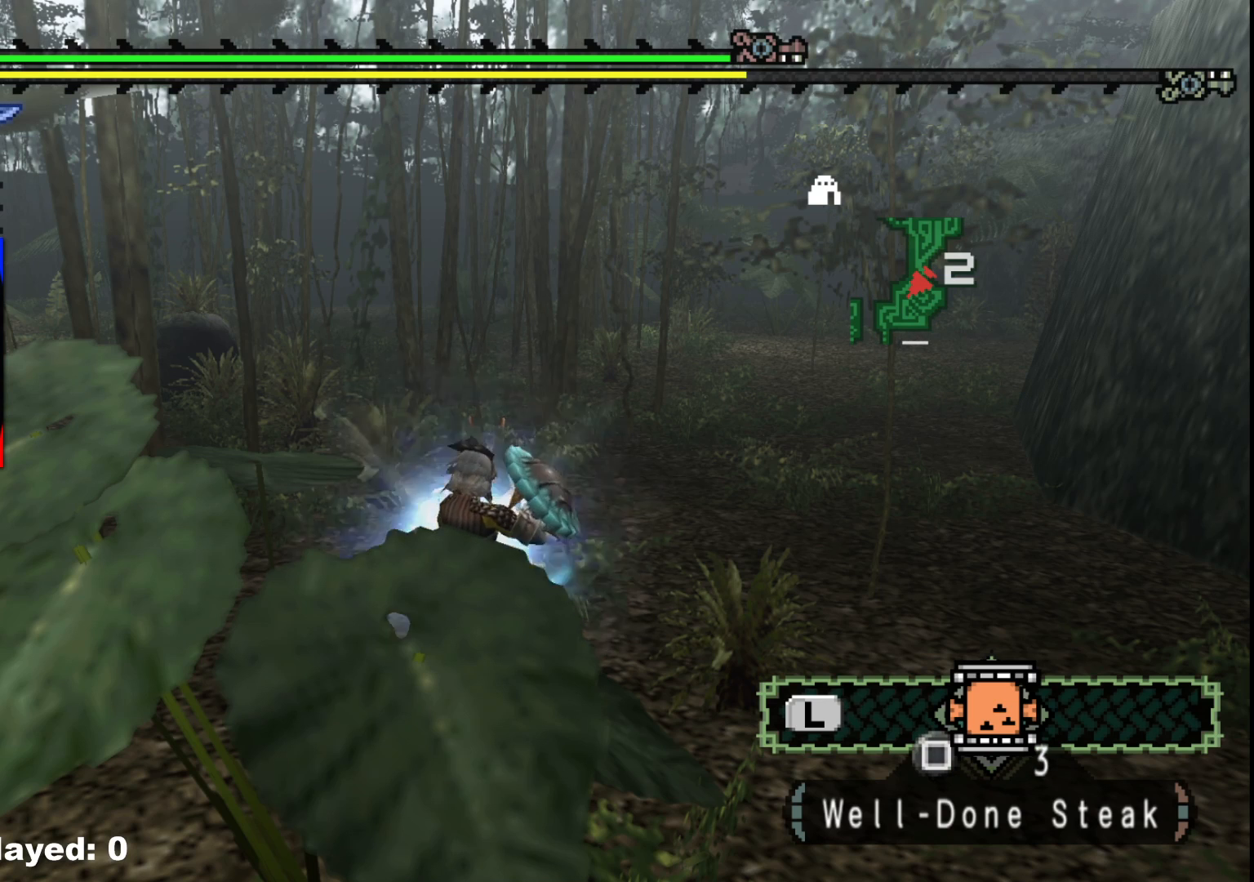
{"buttons": [], "left_stick": "up", "right_stick": "center", "events": [[267, "left_stick", "up"]]}
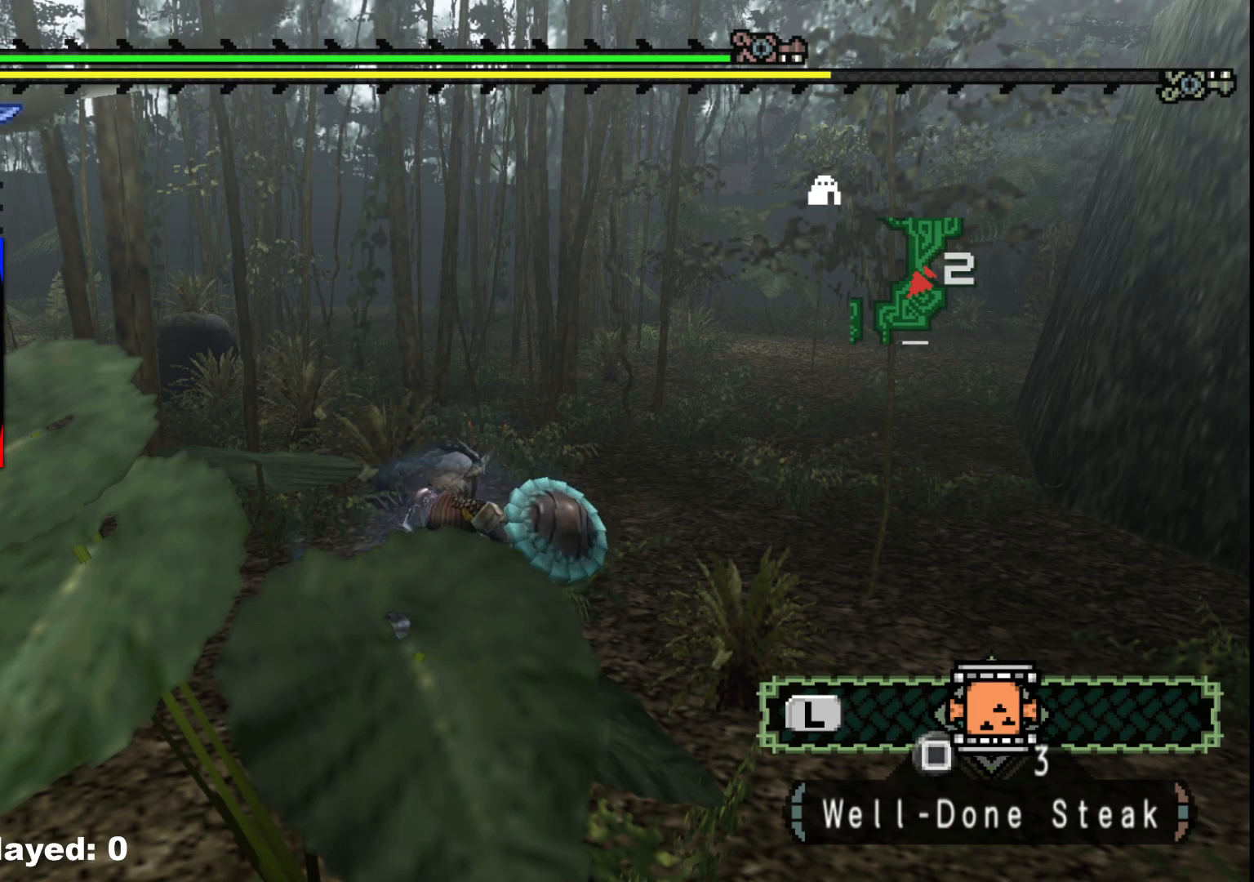
{"buttons": [], "left_stick": "up", "right_stick": "center", "events": []}
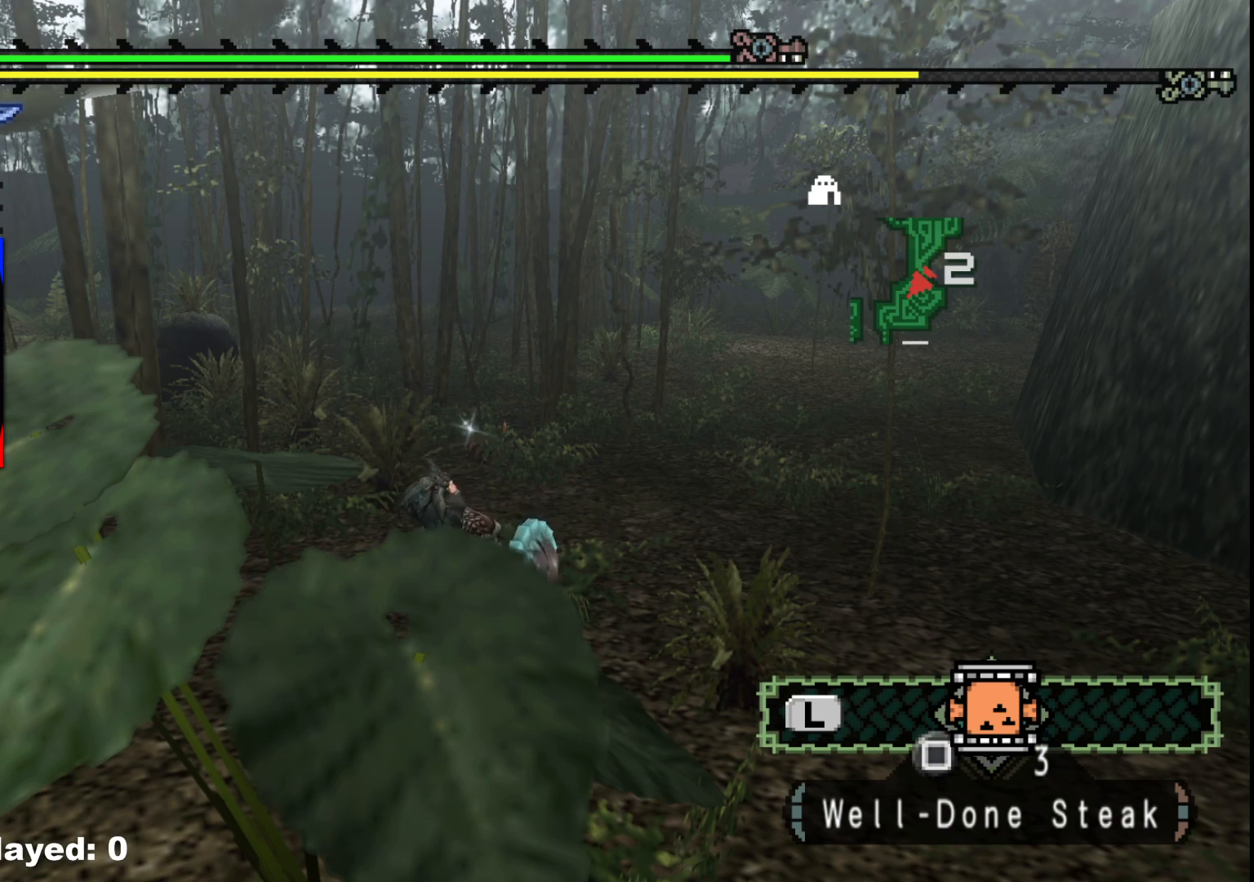
{"buttons": [], "left_stick": "up", "right_stick": "center", "events": []}
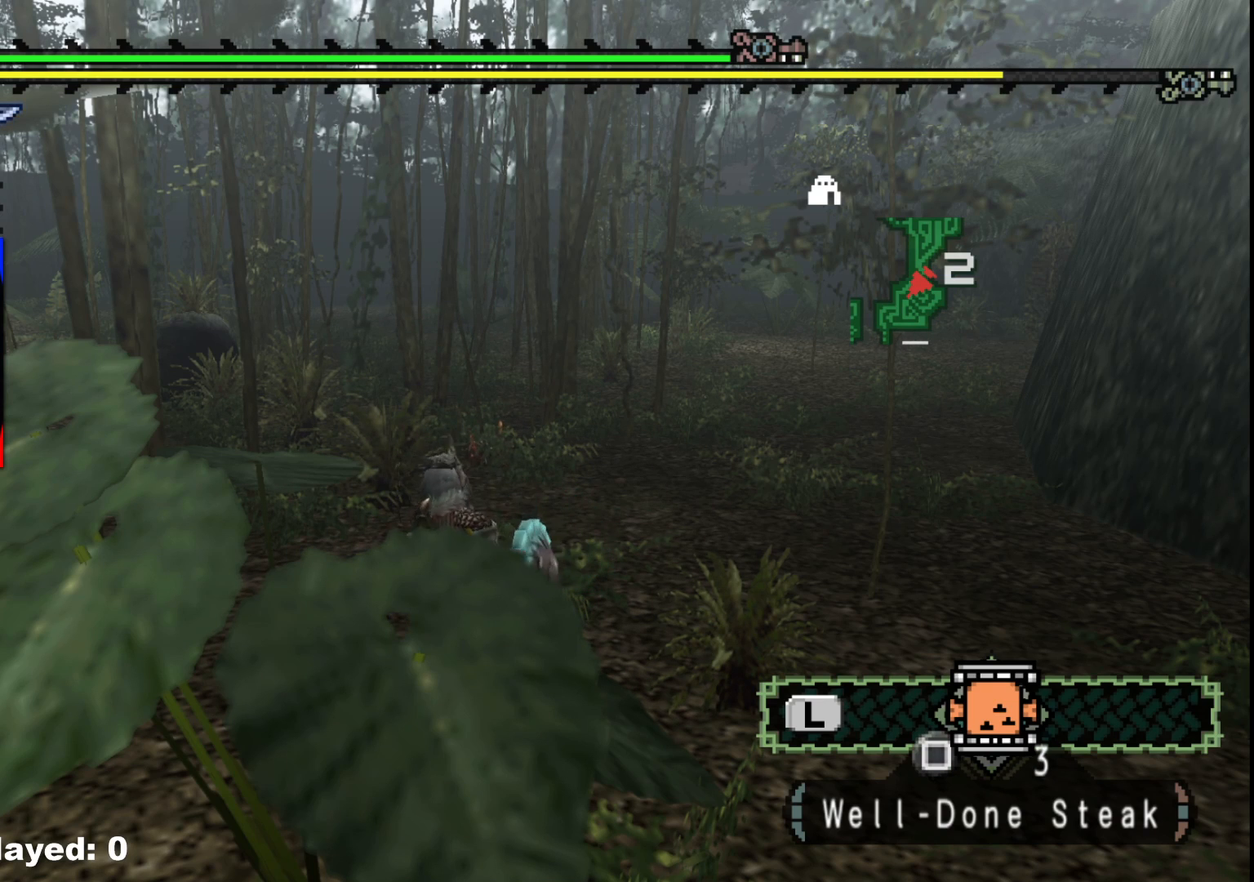
{"buttons": [], "left_stick": "up", "right_stick": "center", "events": []}
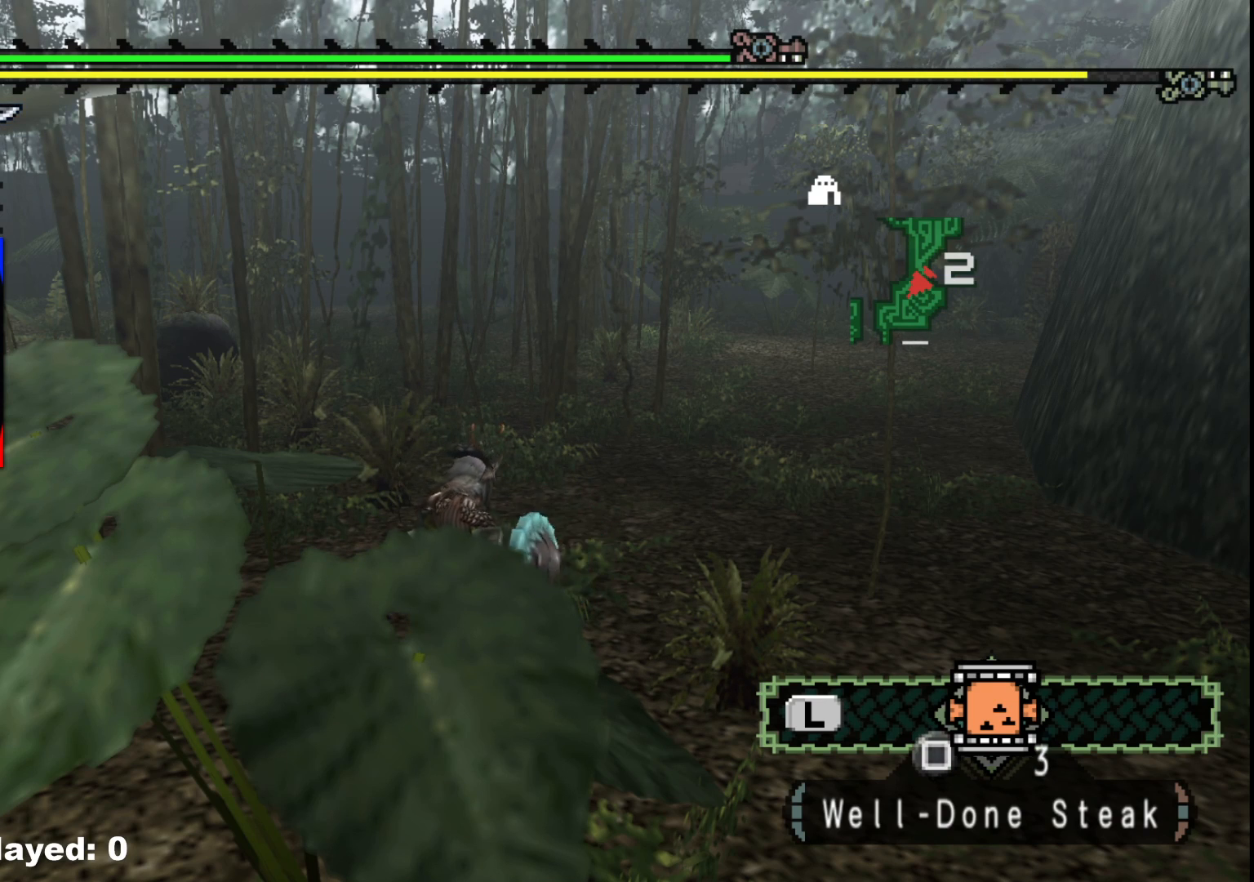
{"buttons": [], "left_stick": "up", "right_stick": "center", "events": []}
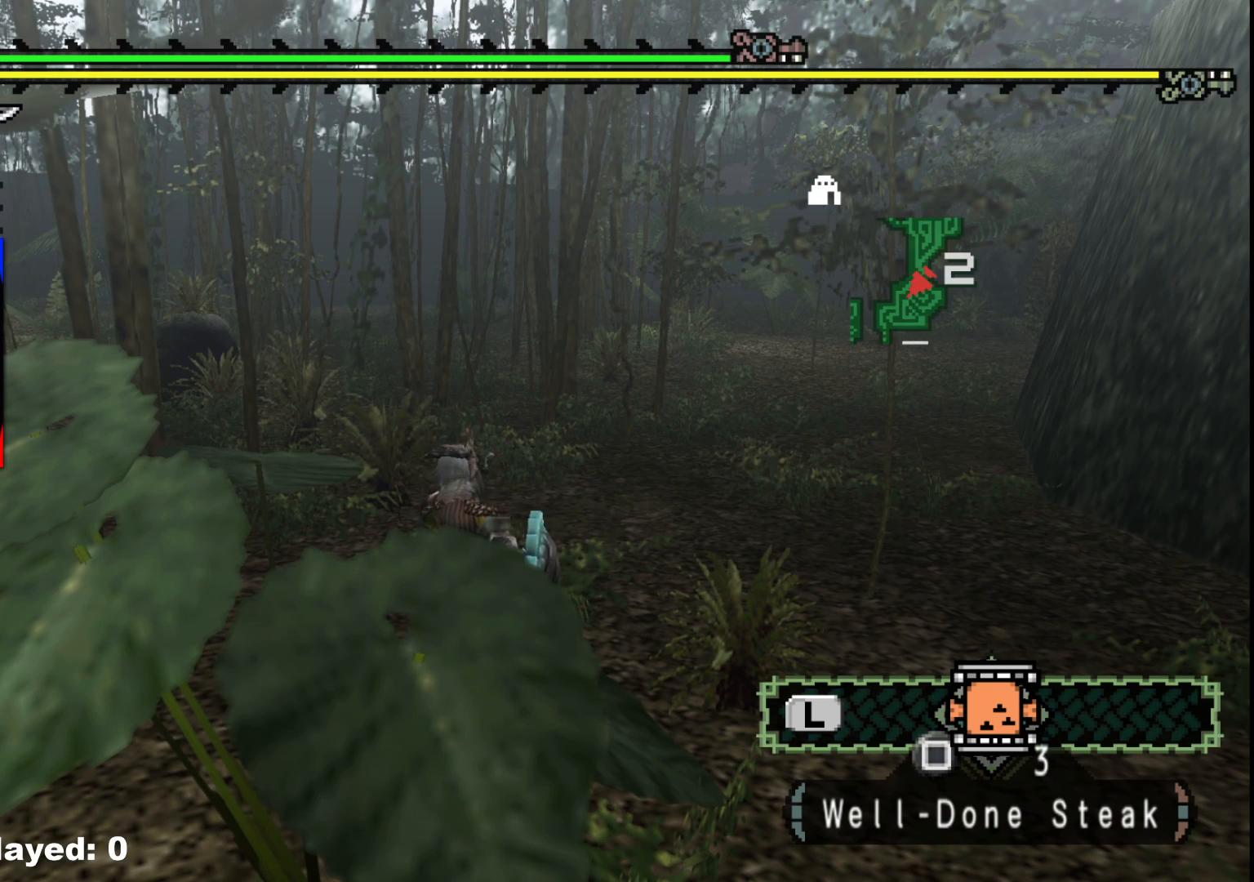
{"buttons": [], "left_stick": "up", "right_stick": "center", "events": []}
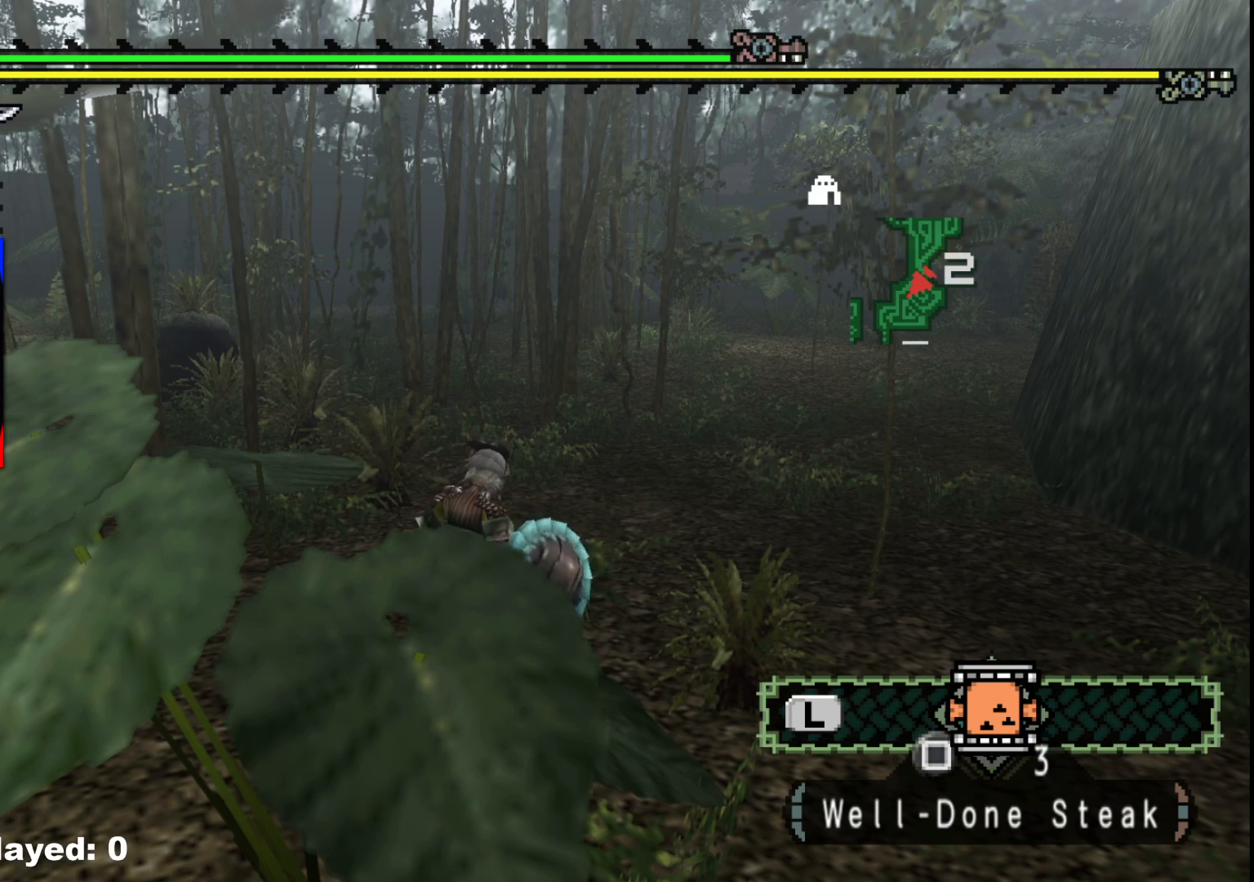
{"buttons": ["R1"], "left_stick": "up", "right_stick": "center", "events": [[200, "R1", "down"]]}